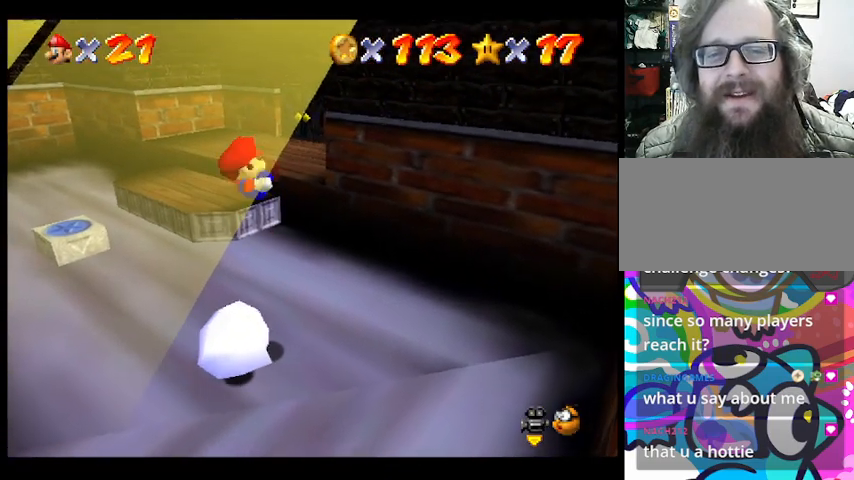
Gameplay with a controller (PlayStation layout); each line is a JSON object with the inputs held at the frame after it. "events" lists button and stick changes between this image and that frame as [ms after this image, input, new state], when the widget could be followed in between. Not read: DPAD_DOWN DPAD_LEFT DPAD_RIGHT DPAD_UP L1 L2 L3 R3 SELECT START right_stick.
{"buttons": [], "left_stick": "center", "events": []}
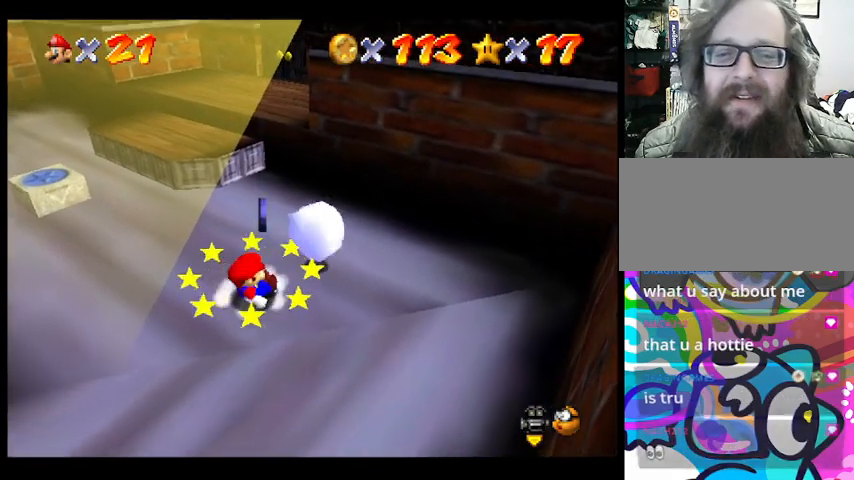
{"buttons": [], "left_stick": "center", "events": []}
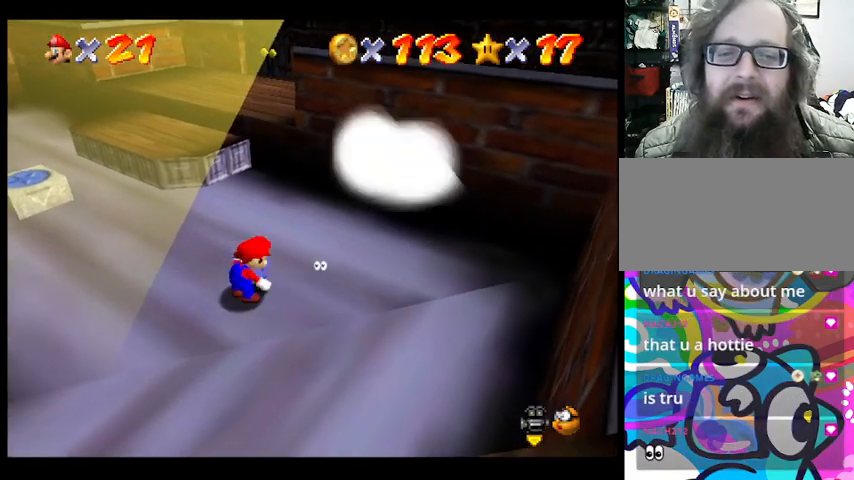
{"buttons": [], "left_stick": "left", "events": [[367, "left_stick", "left"]]}
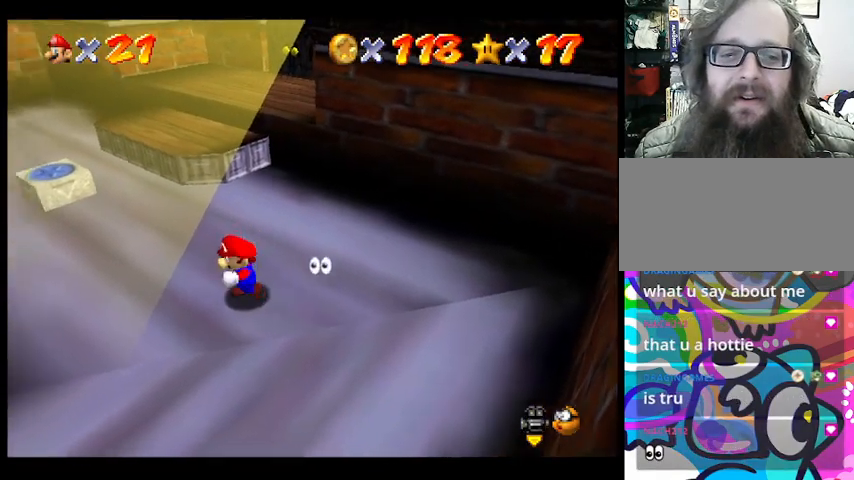
{"buttons": [], "left_stick": "center", "events": [[267, "left_stick", "center"]]}
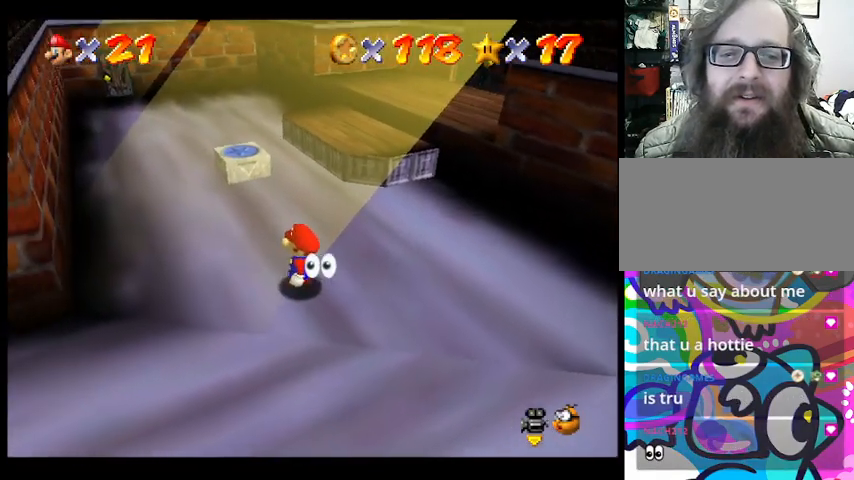
{"buttons": [], "left_stick": "center", "events": []}
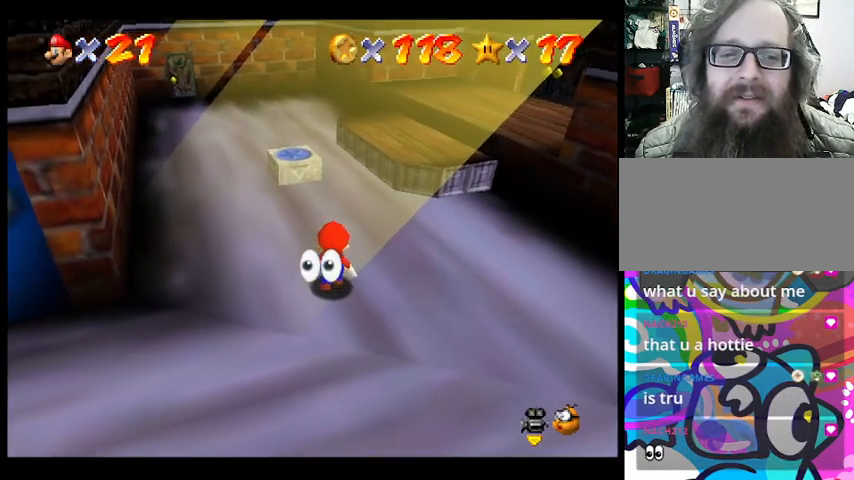
{"buttons": [], "left_stick": "up", "events": [[267, "left_stick", "up"]]}
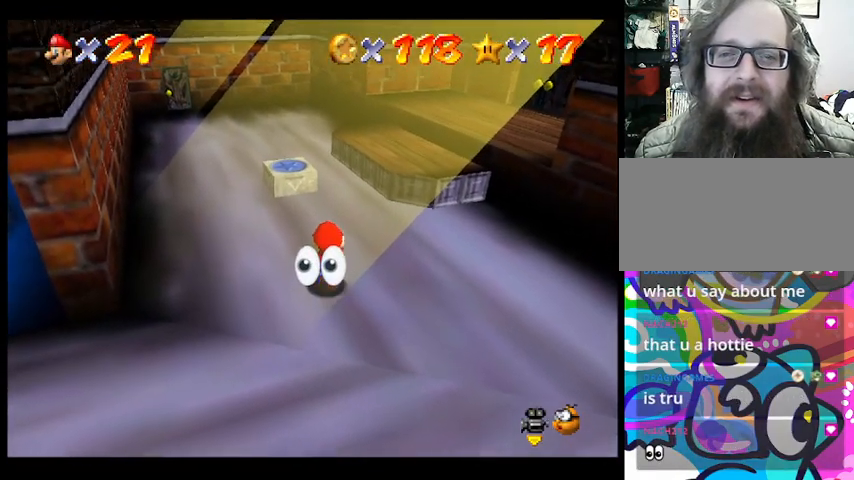
{"buttons": [], "left_stick": "down-left", "events": [[200, "left_stick", "up-left"], [333, "left_stick", "down-left"]]}
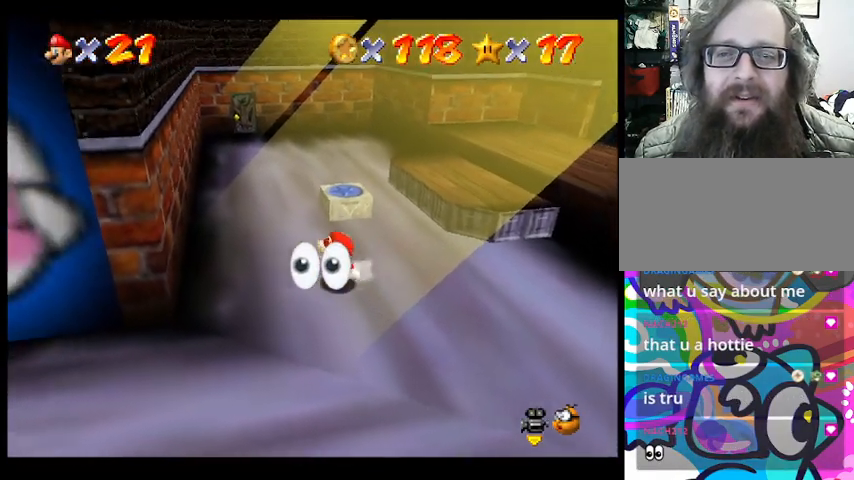
{"buttons": [], "left_stick": "down-left", "events": []}
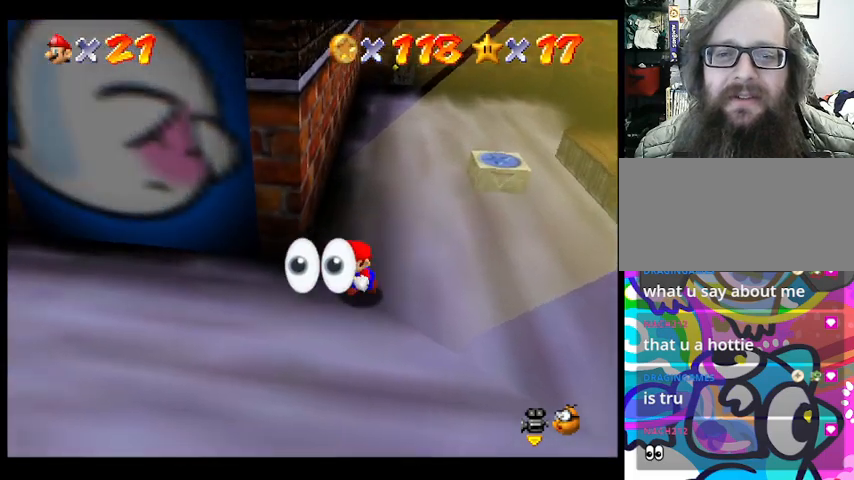
{"buttons": [], "left_stick": "left", "events": [[300, "left_stick", "left"]]}
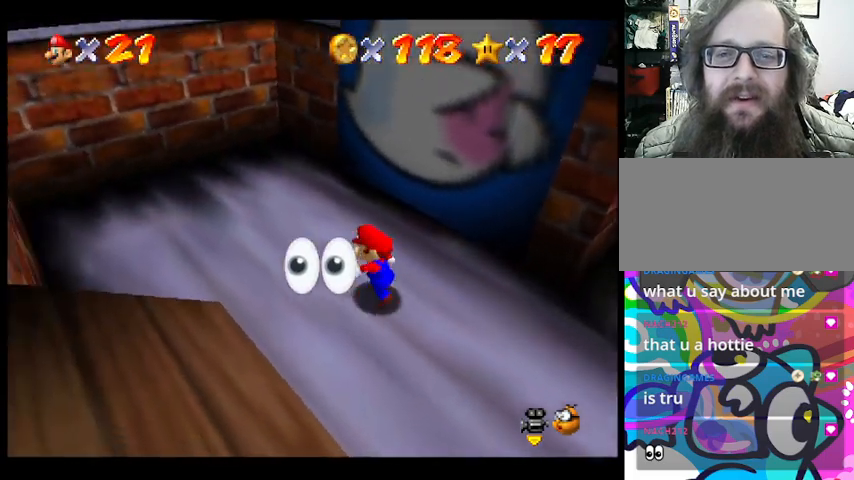
{"buttons": [], "left_stick": "left", "events": []}
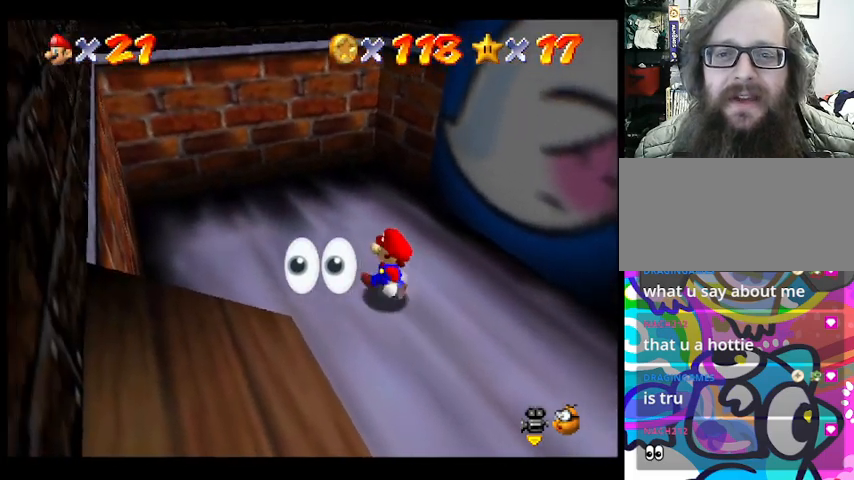
{"buttons": [], "left_stick": "down-right", "events": [[67, "left_stick", "down"], [200, "left_stick", "down-right"]]}
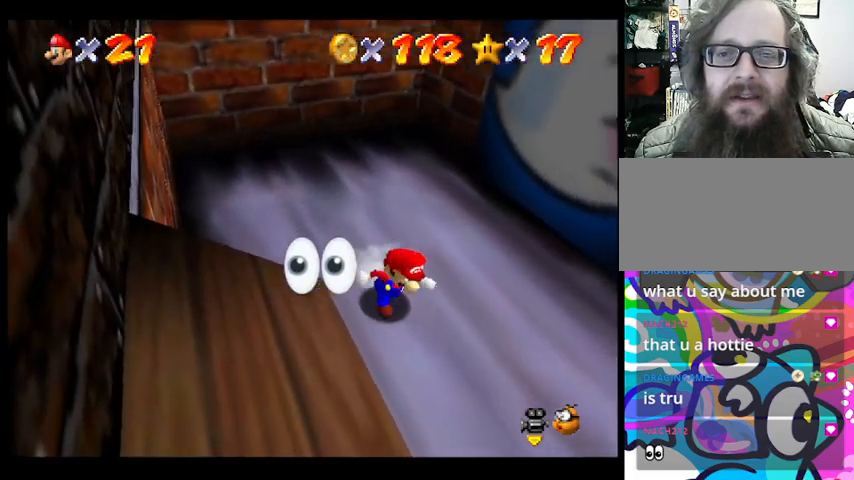
{"buttons": [], "left_stick": "down-right", "events": []}
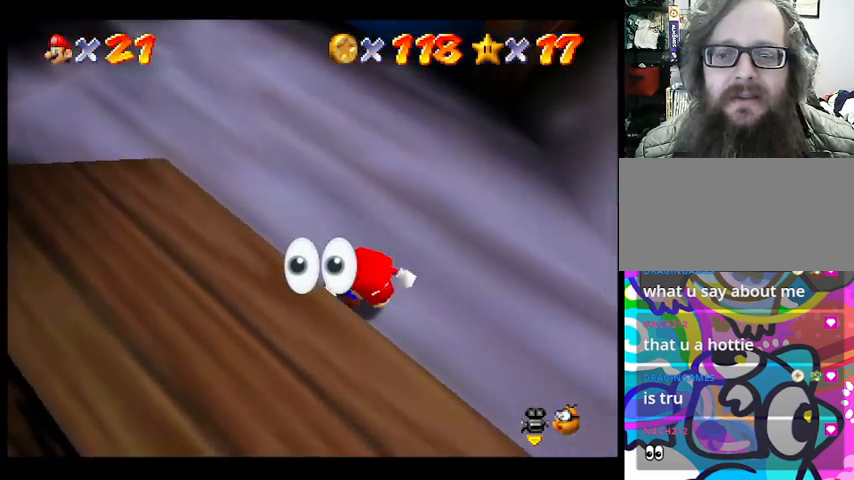
{"buttons": [], "left_stick": "up-right", "events": [[333, "left_stick", "right"], [433, "left_stick", "up-right"]]}
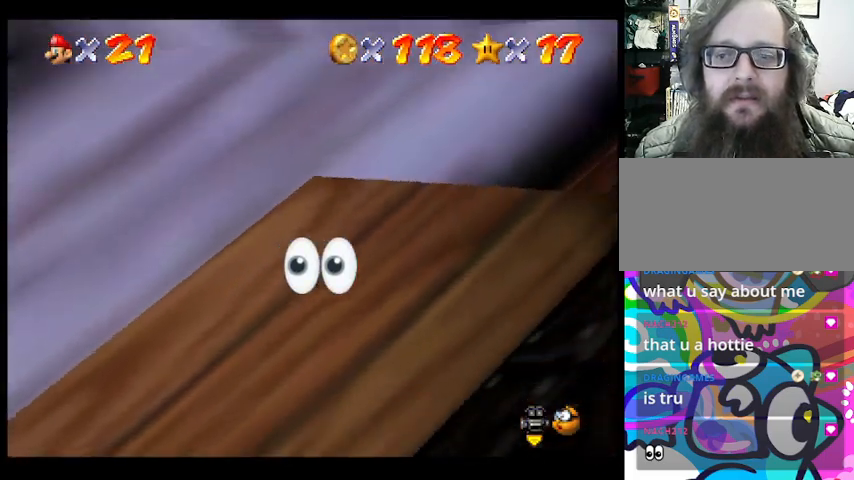
{"buttons": [], "left_stick": "up", "events": [[67, "left_stick", "up"]]}
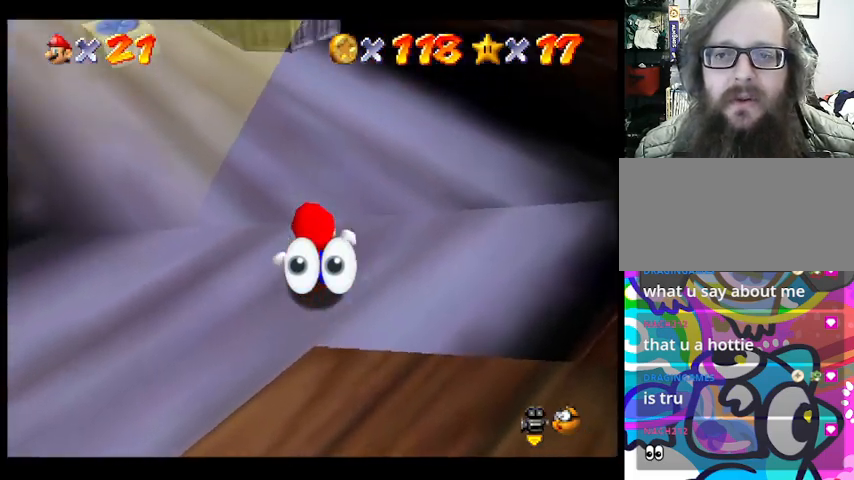
{"buttons": [], "left_stick": "up-left", "events": [[500, "left_stick", "up-left"]]}
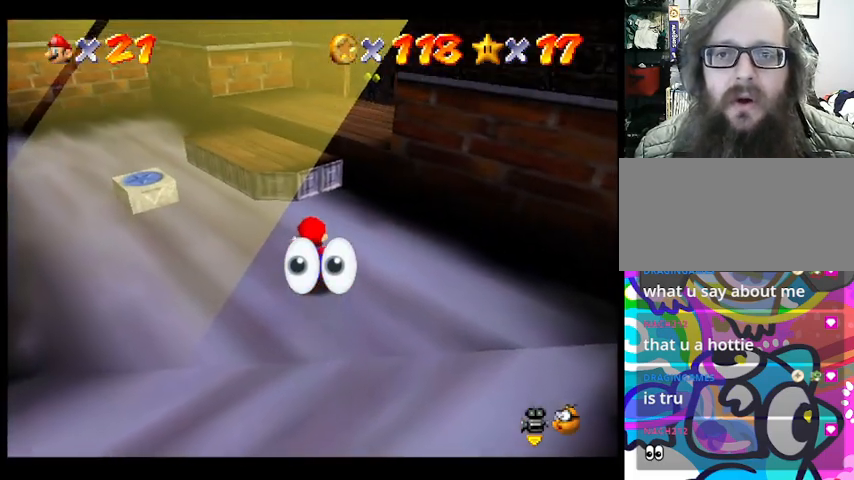
{"buttons": [], "left_stick": "up-left", "events": []}
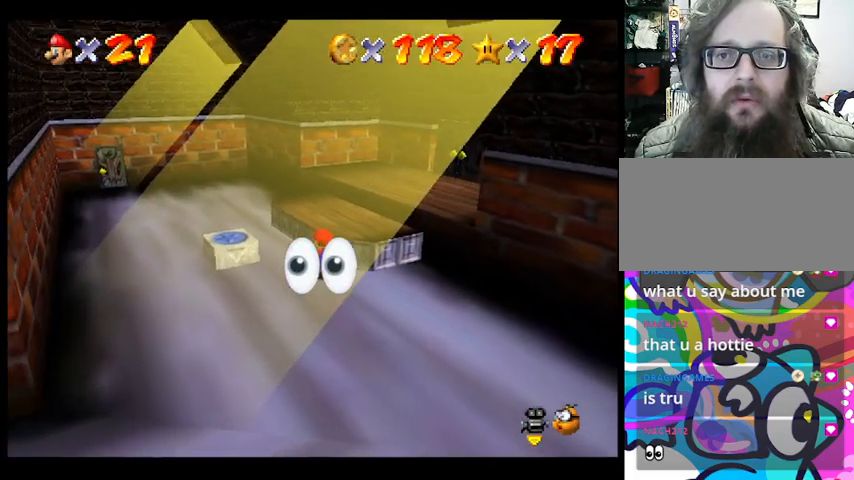
{"buttons": [], "left_stick": "up-left", "events": []}
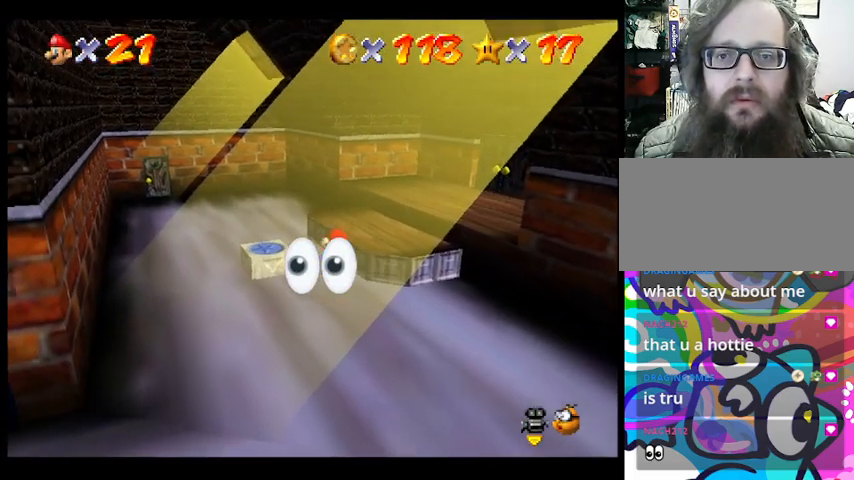
{"buttons": [], "left_stick": "up-left", "events": []}
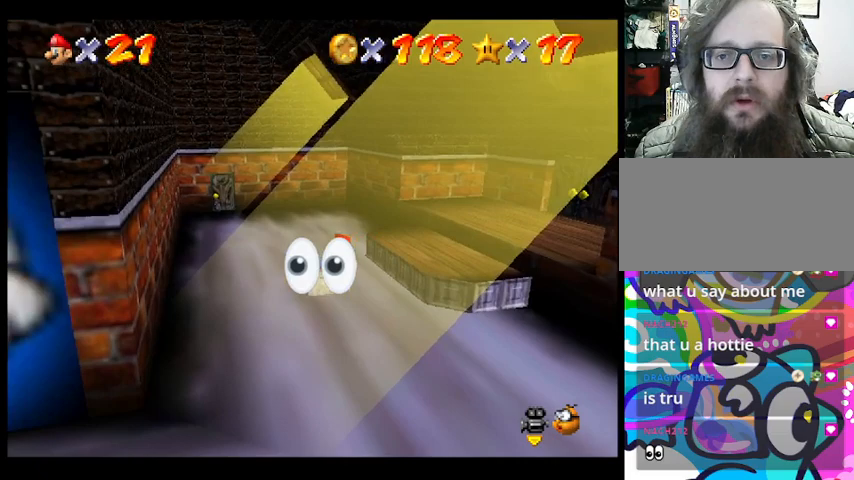
{"buttons": [], "left_stick": "center", "events": [[433, "left_stick", "center"]]}
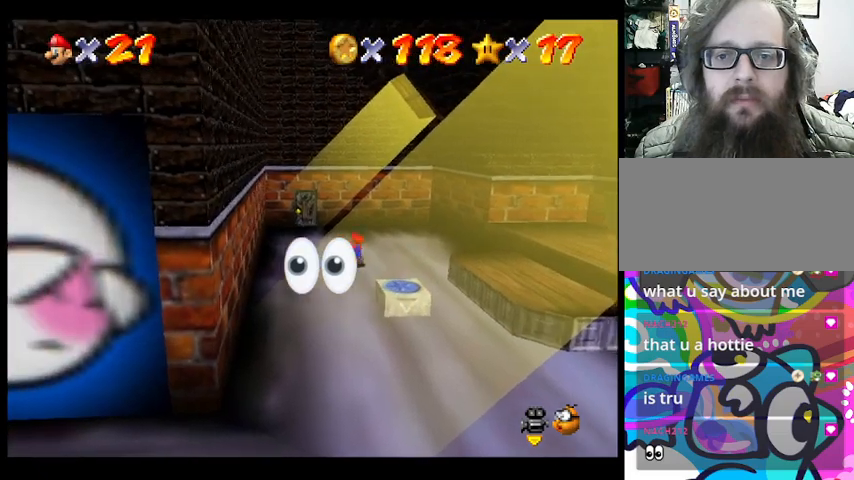
{"buttons": [], "left_stick": "down-right", "events": [[267, "left_stick", "down"], [433, "left_stick", "down-right"]]}
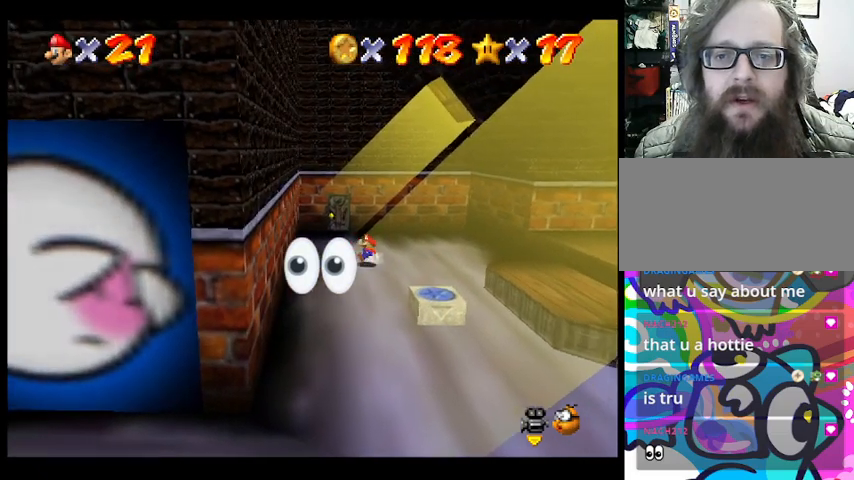
{"buttons": [], "left_stick": "center", "events": [[400, "left_stick", "center"]]}
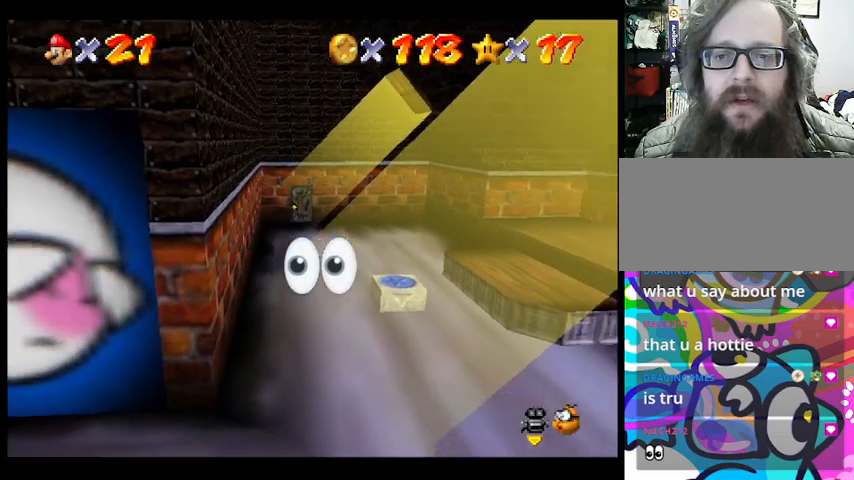
{"buttons": [], "left_stick": "up-left", "events": [[367, "left_stick", "up-left"]]}
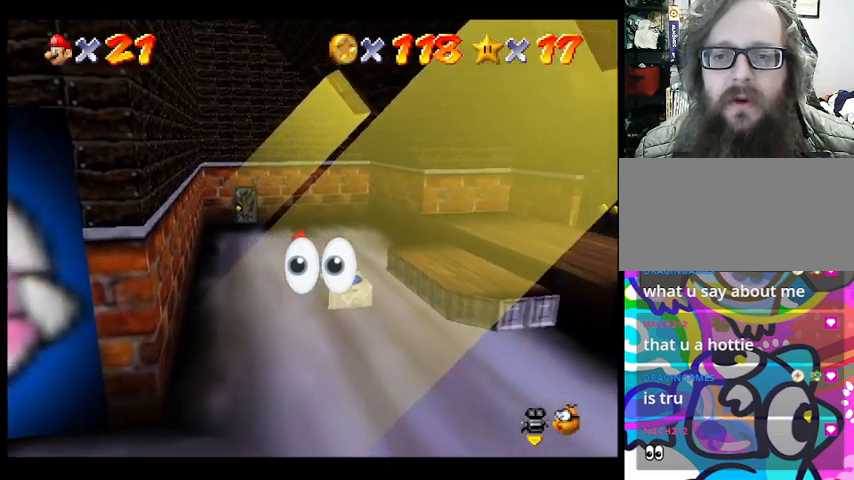
{"buttons": [], "left_stick": "up", "events": [[33, "left_stick", "up"]]}
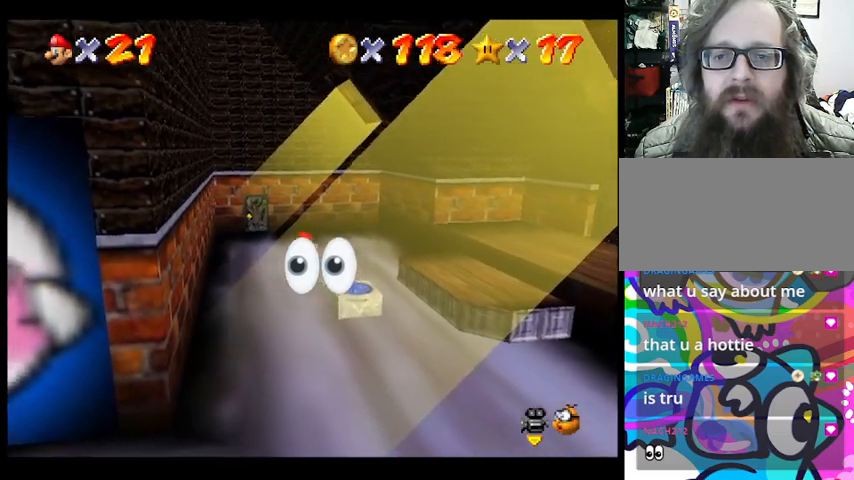
{"buttons": [], "left_stick": "up-left", "events": [[467, "left_stick", "up-left"]]}
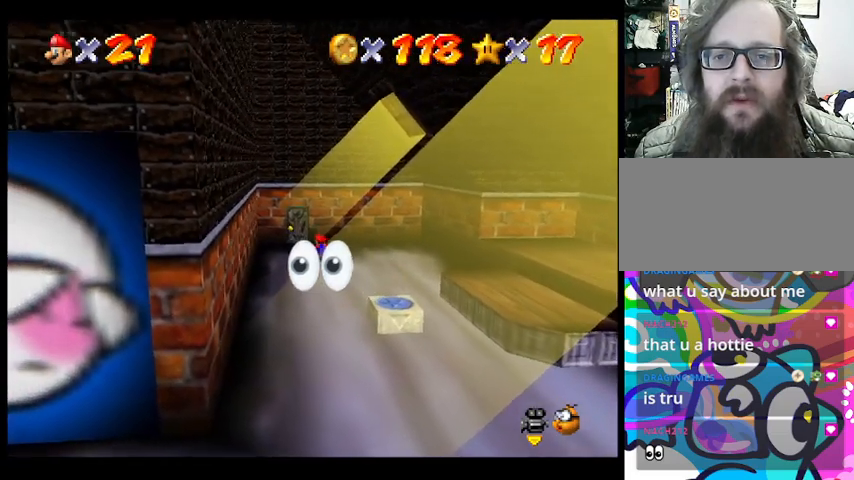
{"buttons": [], "left_stick": "up", "events": [[300, "left_stick", "up"]]}
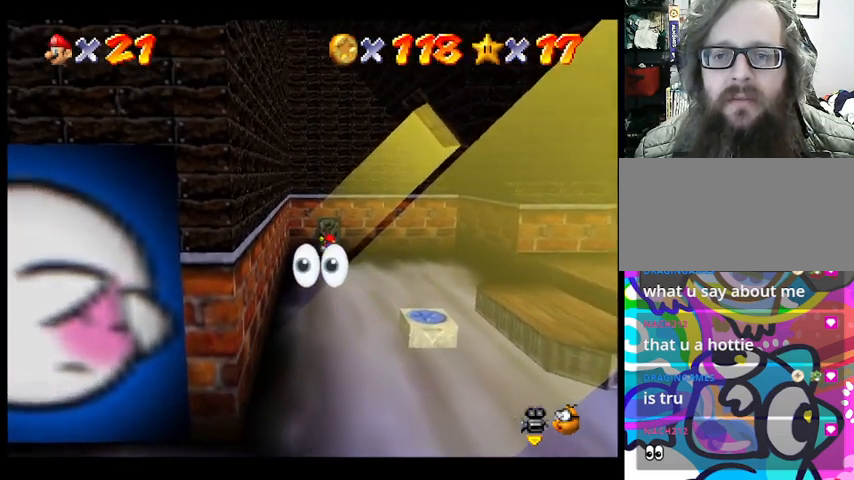
{"buttons": [], "left_stick": "center", "events": [[333, "left_stick", "center"]]}
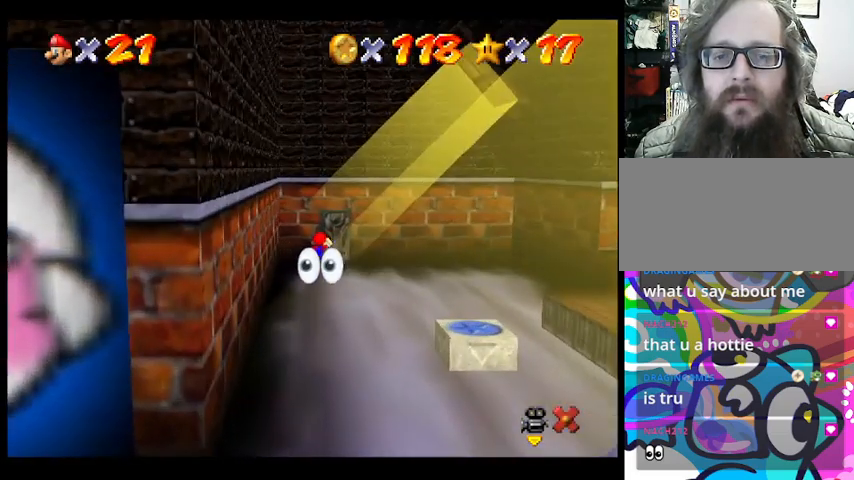
{"buttons": [], "left_stick": "center", "events": []}
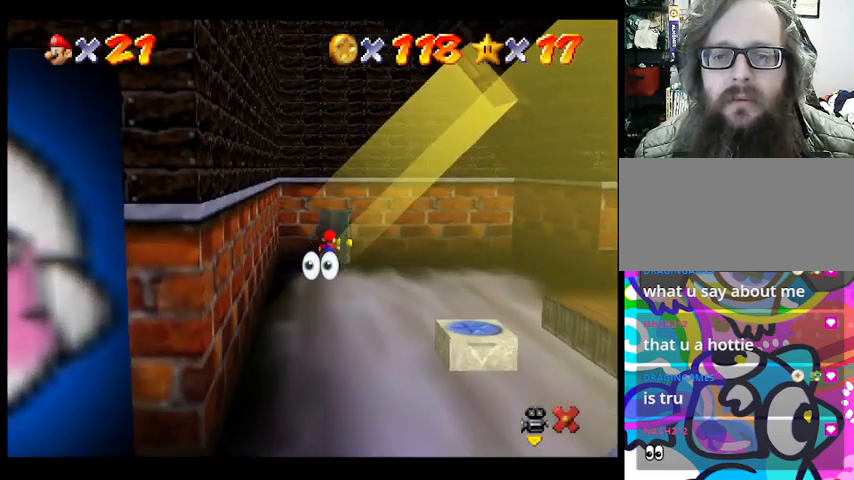
{"buttons": [], "left_stick": "center", "events": []}
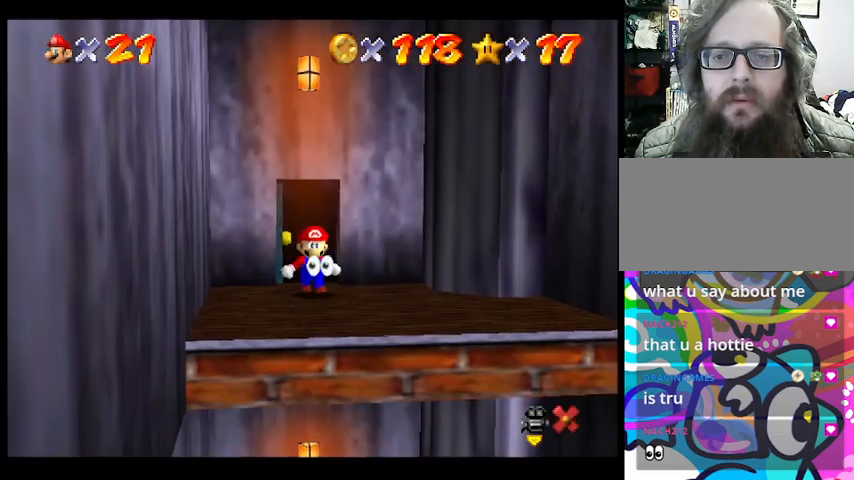
{"buttons": [], "left_stick": "down", "events": [[300, "left_stick", "down"]]}